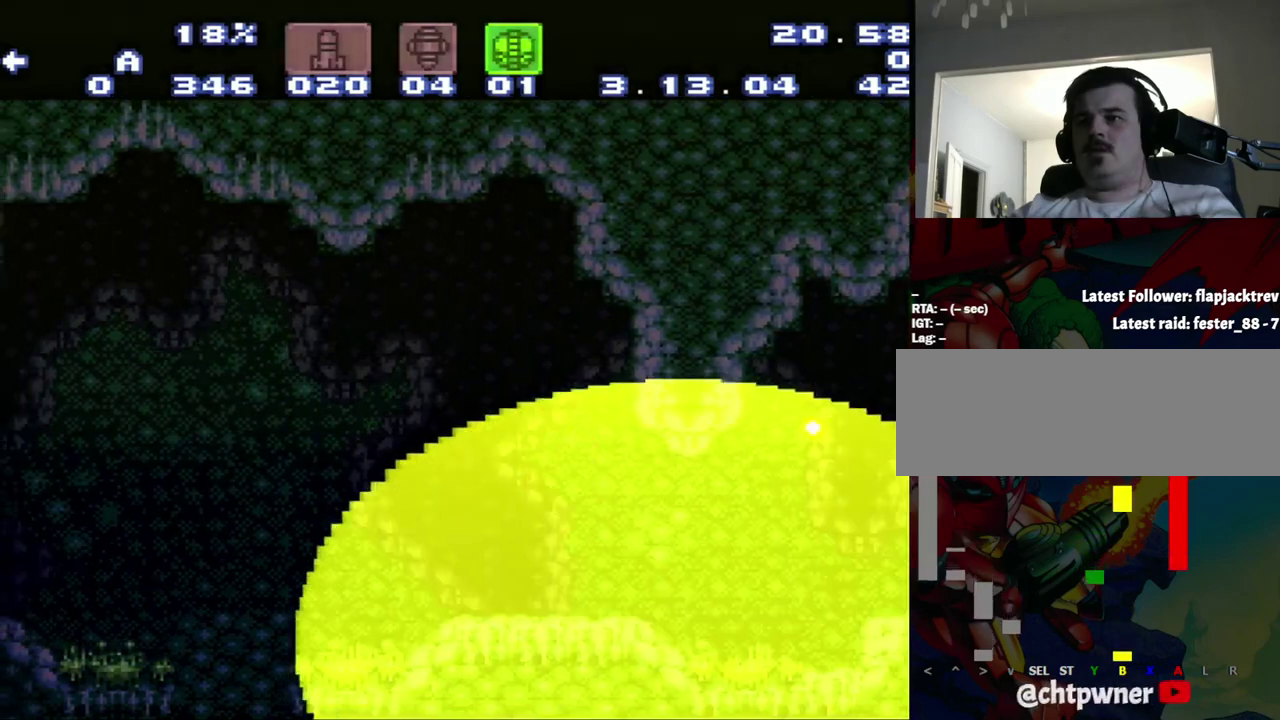
Gameplay with a controller (Nintendo layout); each line is a JSON object with the inputs held at the frame after it. "events" lists button and stick changes between this image and that frame as [ms after this image, input, new state], when the widget could be followed in between. Not read: L3 R3.
{"buttons": ["A", "DPAD_LEFT"], "events": []}
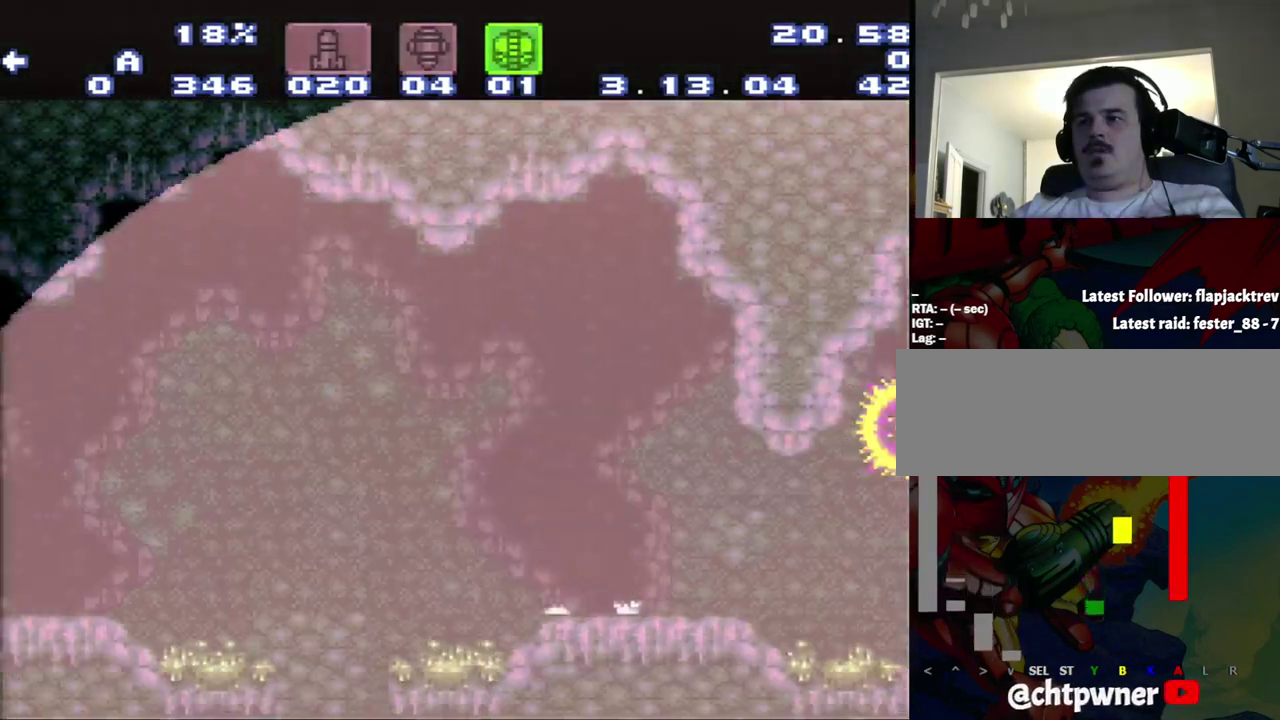
{"buttons": ["DPAD_LEFT"], "events": [[133, "B", "down"], [417, "B", "up"], [450, "A", "up"]]}
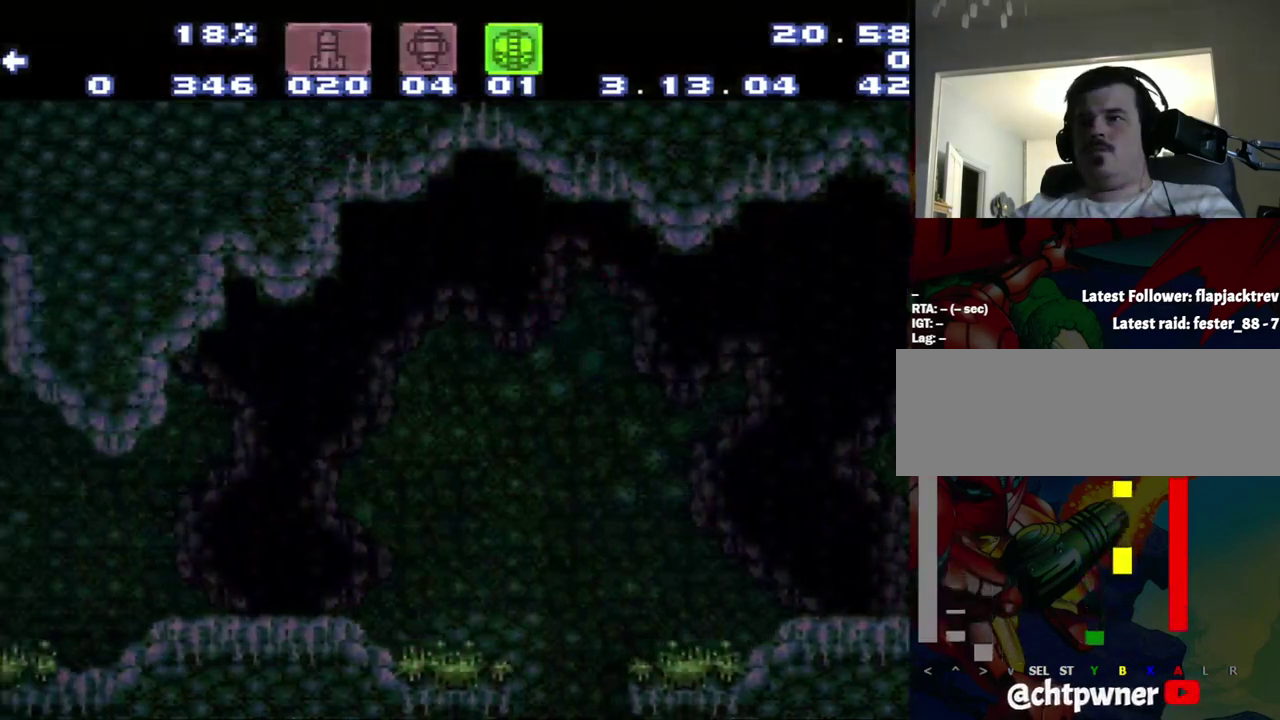
{"buttons": ["A", "DPAD_LEFT"], "events": [[200, "Y", "down"], [450, "A", "down"], [450, "Y", "up"]]}
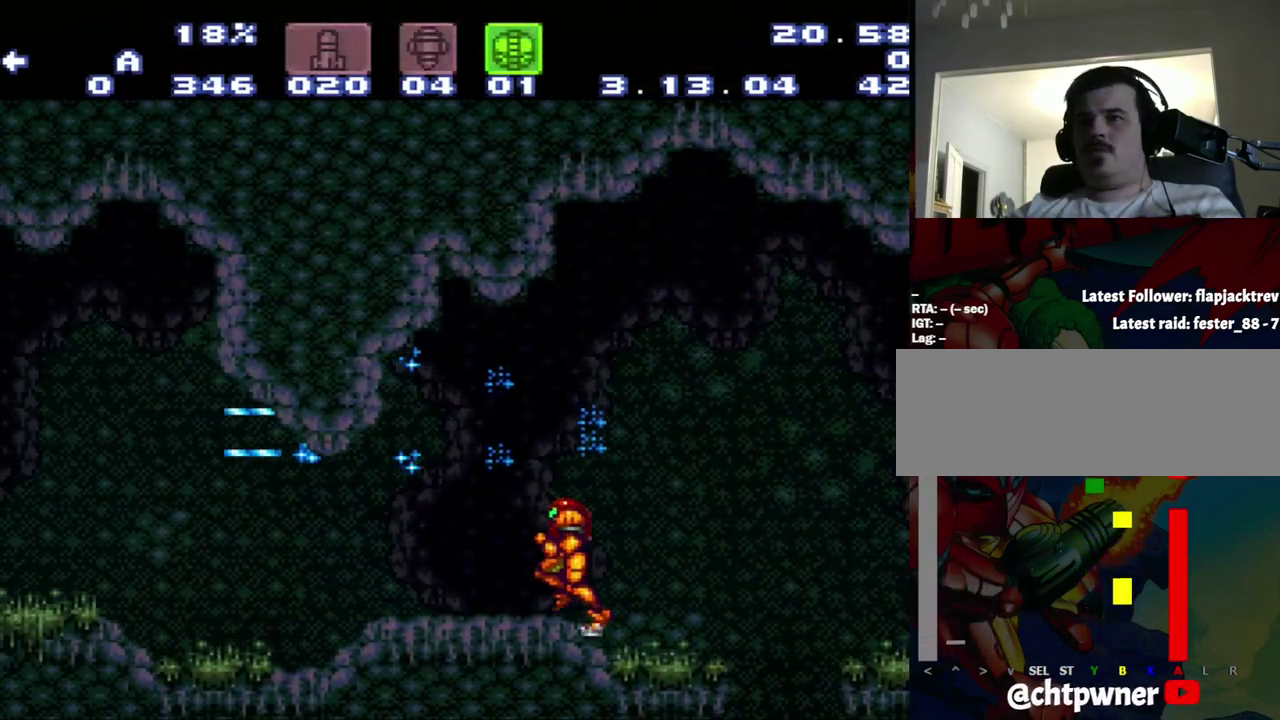
{"buttons": ["DPAD_LEFT"], "events": [[500, "A", "up"]]}
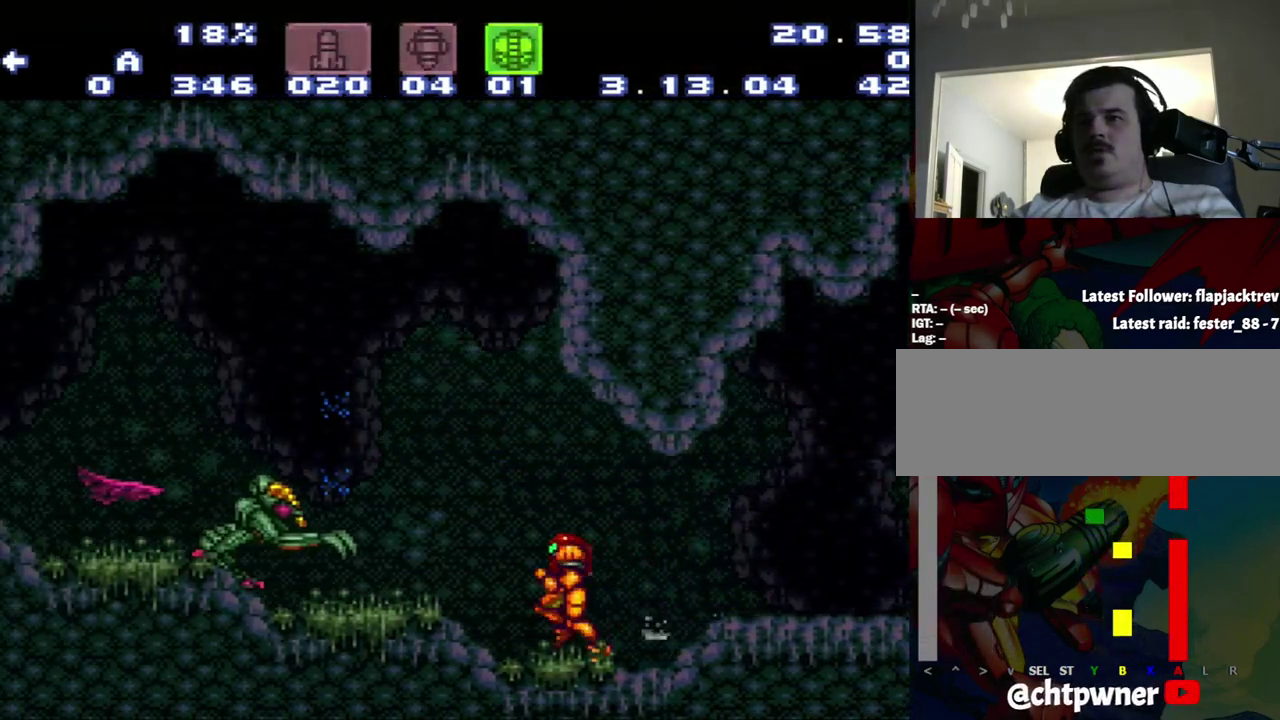
{"buttons": [], "events": [[50, "DPAD_LEFT", "up"], [83, "Y", "down"], [267, "Y", "up"]]}
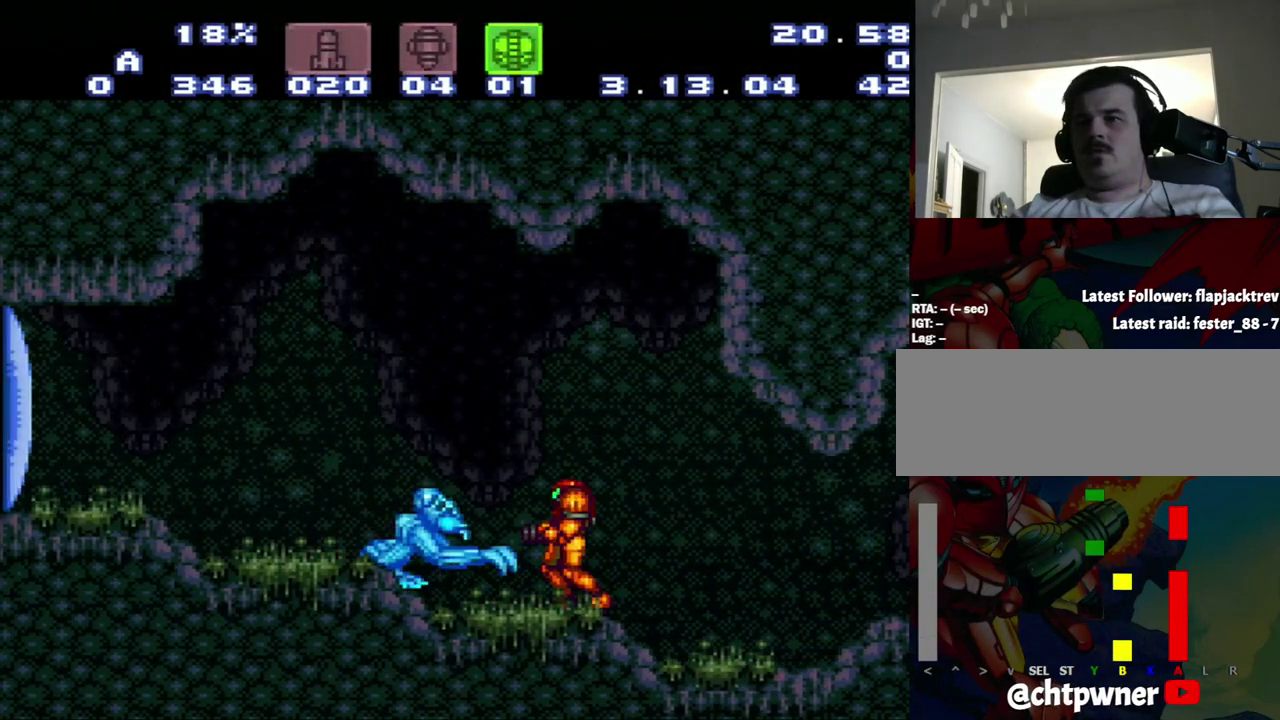
{"buttons": ["A", "DPAD_LEFT"], "events": [[133, "Y", "down"], [300, "Y", "up"], [350, "DPAD_LEFT", "down"], [383, "A", "down"]]}
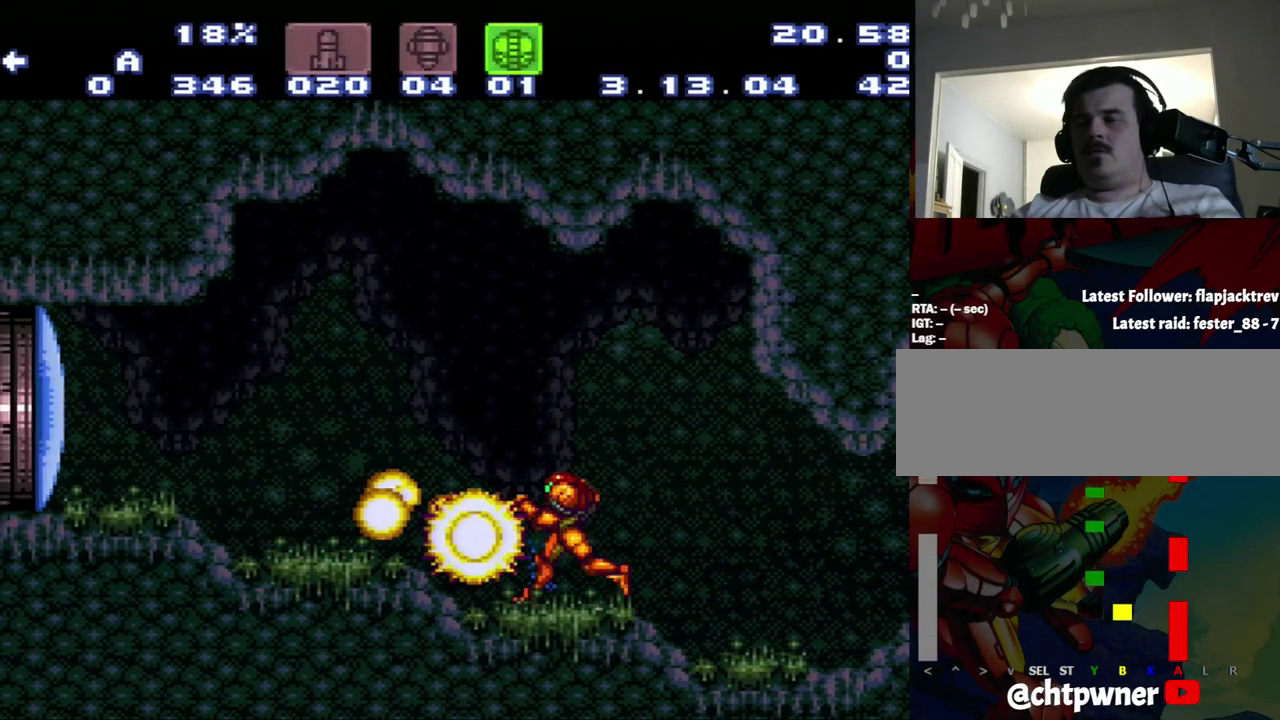
{"buttons": ["A", "DPAD_LEFT"], "events": []}
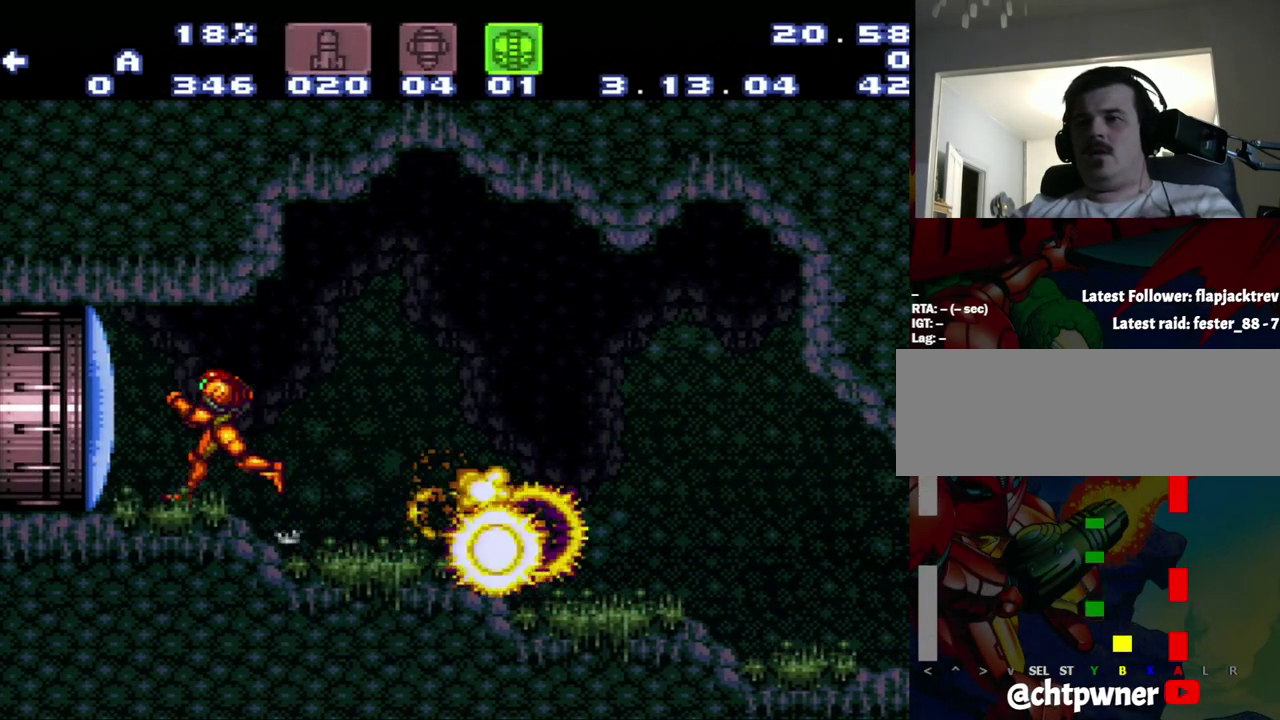
{"buttons": [], "events": [[117, "A", "up"], [117, "DPAD_LEFT", "up"], [117, "DPAD_RIGHT", "down"], [383, "DPAD_RIGHT", "up"]]}
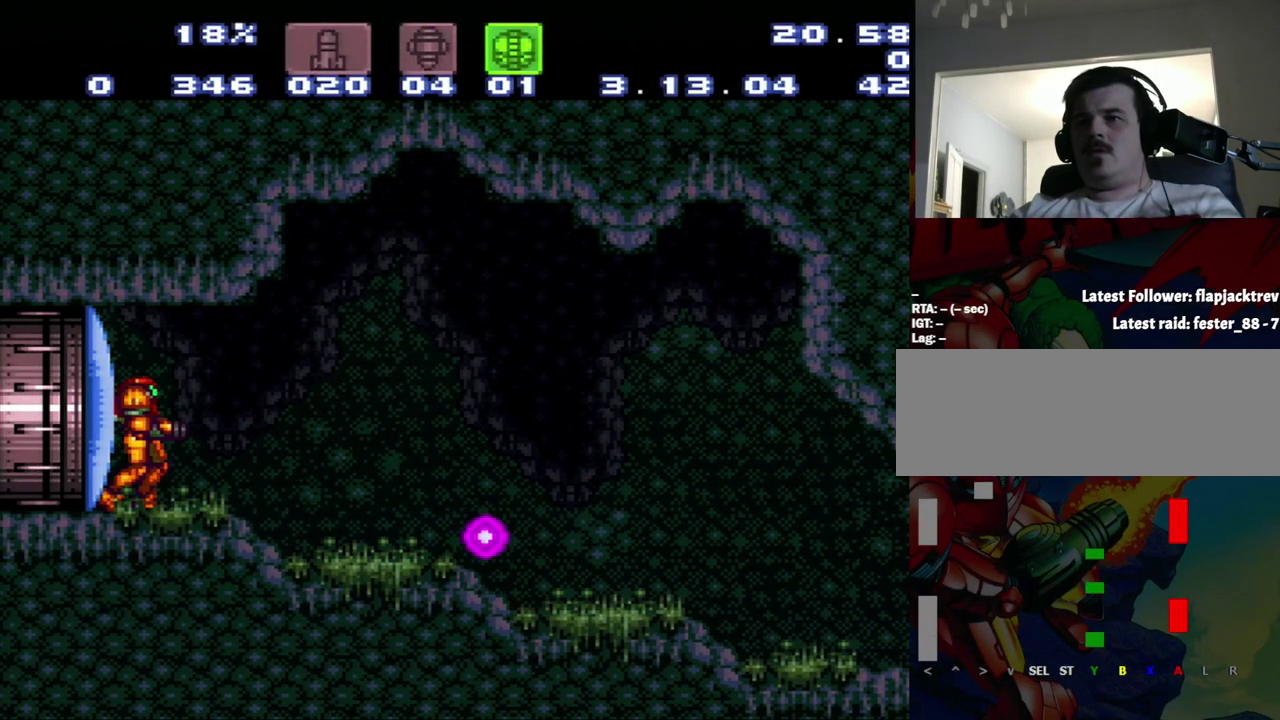
{"buttons": ["DPAD_RIGHT"], "events": [[433, "DPAD_RIGHT", "down"]]}
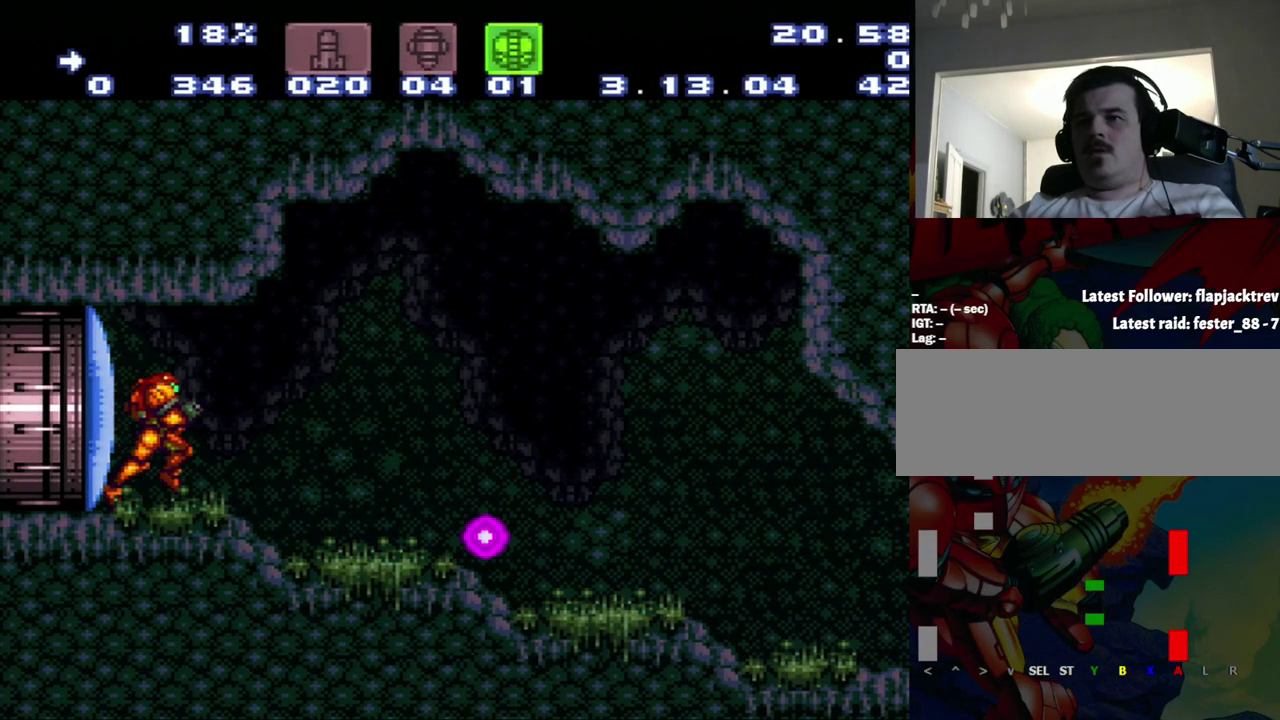
{"buttons": ["A", "DPAD_RIGHT"], "events": [[200, "A", "down"]]}
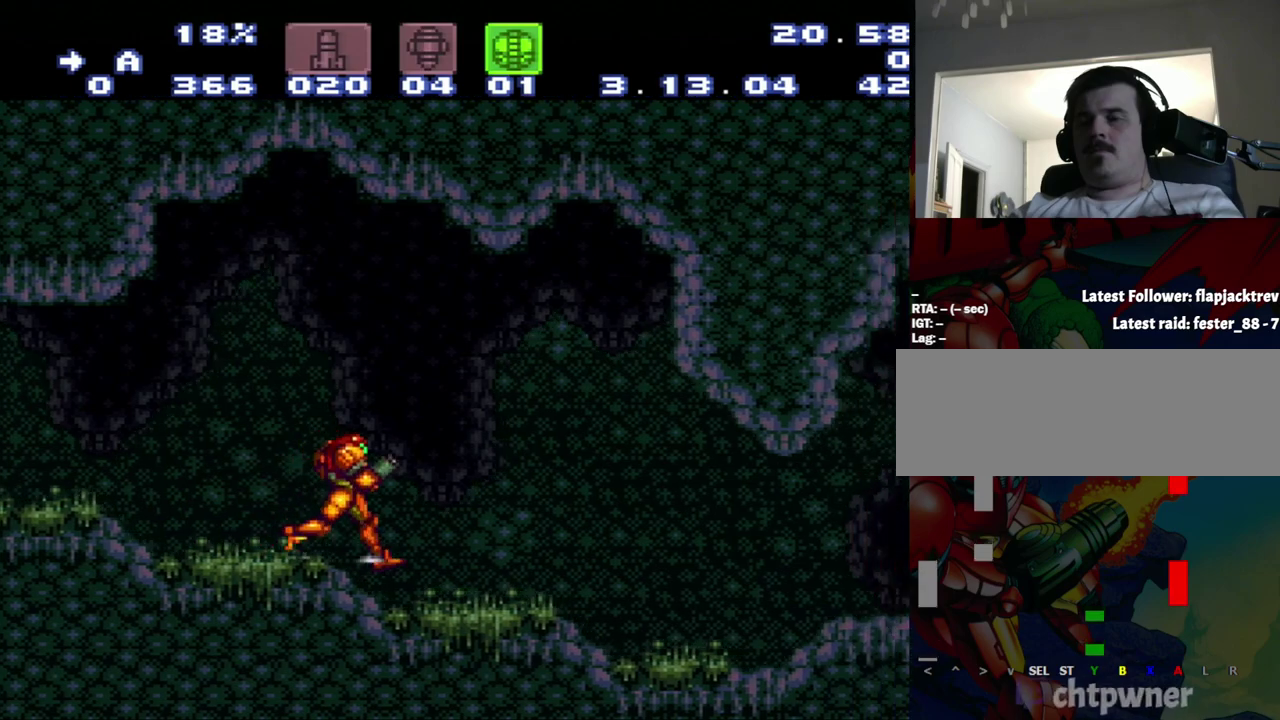
{"buttons": ["A", "DPAD_RIGHT"], "events": []}
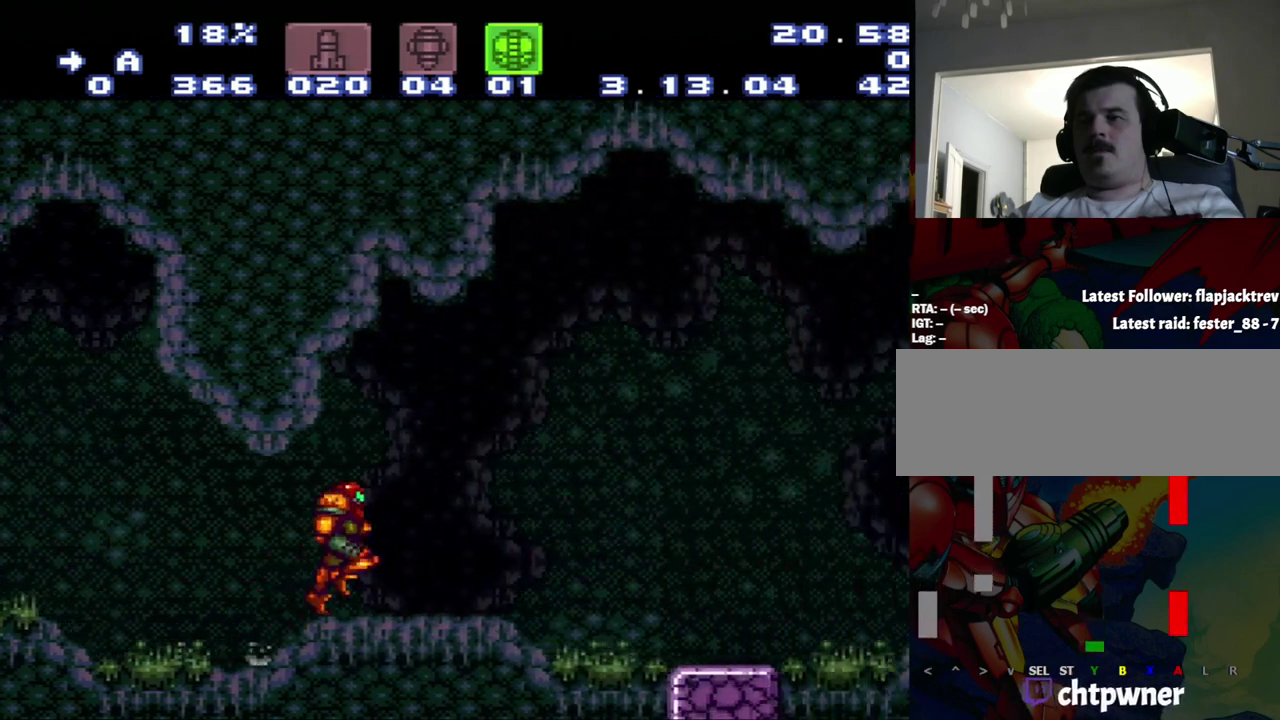
{"buttons": ["A", "DPAD_DOWN", "DPAD_RIGHT"], "events": [[400, "DPAD_DOWN", "down"]]}
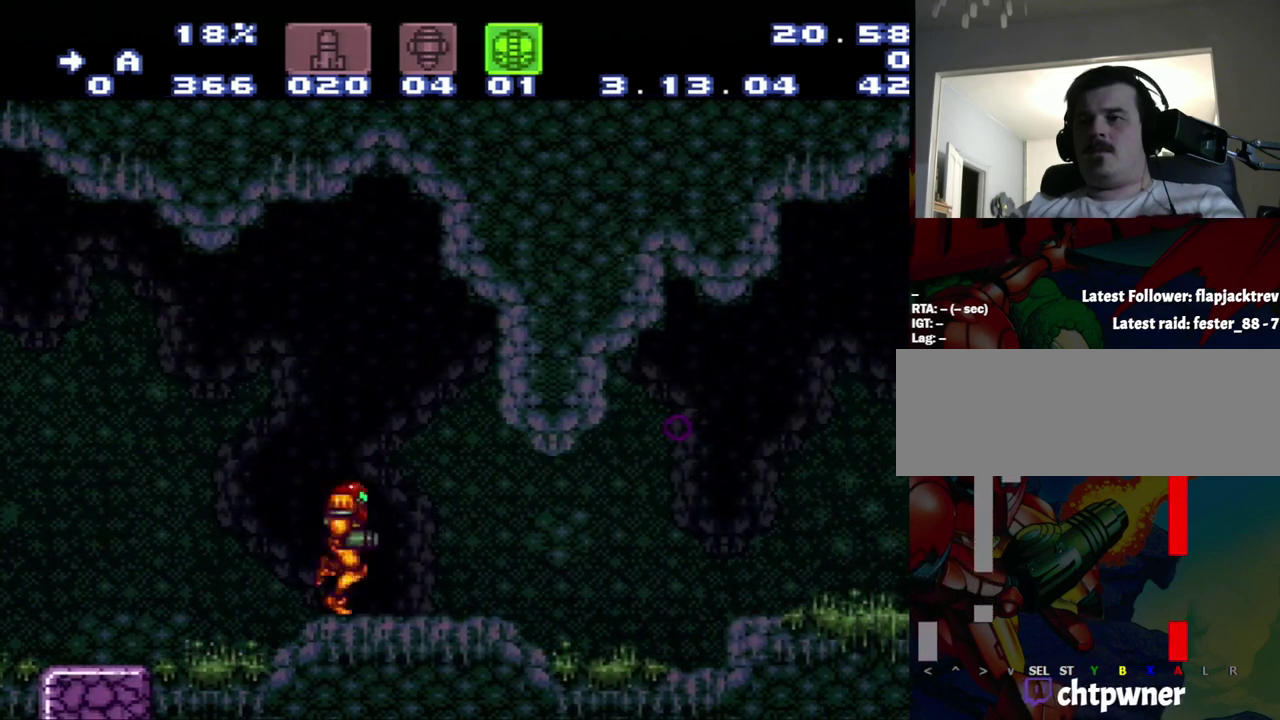
{"buttons": ["A", "B", "DPAD_RIGHT"], "events": [[50, "DPAD_DOWN", "up"], [50, "DPAD_UP", "down"], [150, "DPAD_UP", "up"], [433, "B", "down"]]}
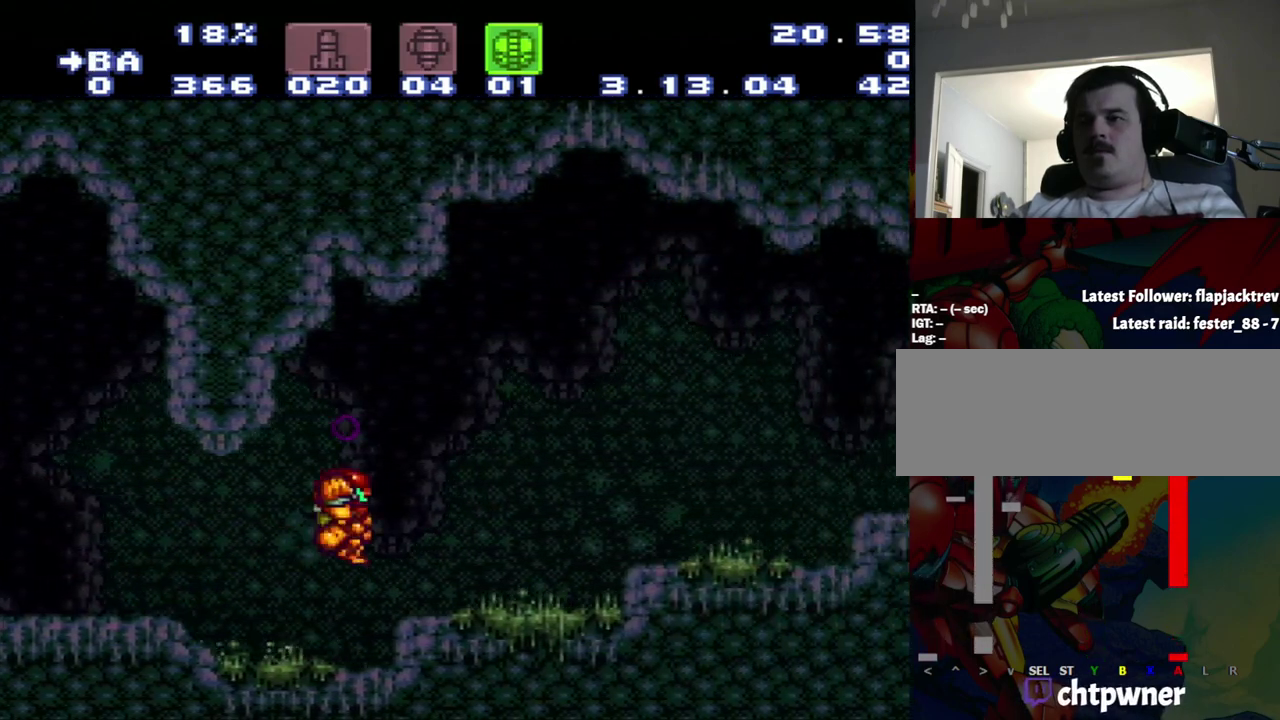
{"buttons": ["A", "B", "DPAD_RIGHT"], "events": []}
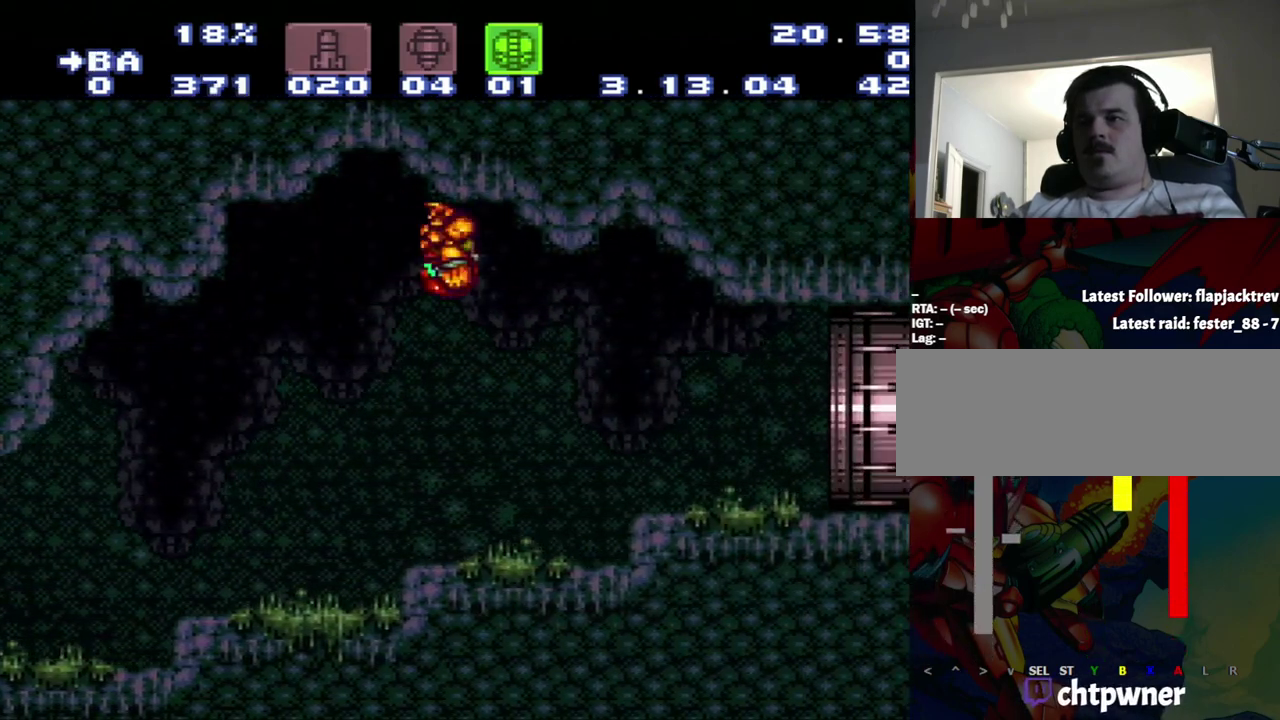
{"buttons": [], "events": [[133, "A", "up"], [133, "B", "up"], [233, "DPAD_RIGHT", "up"]]}
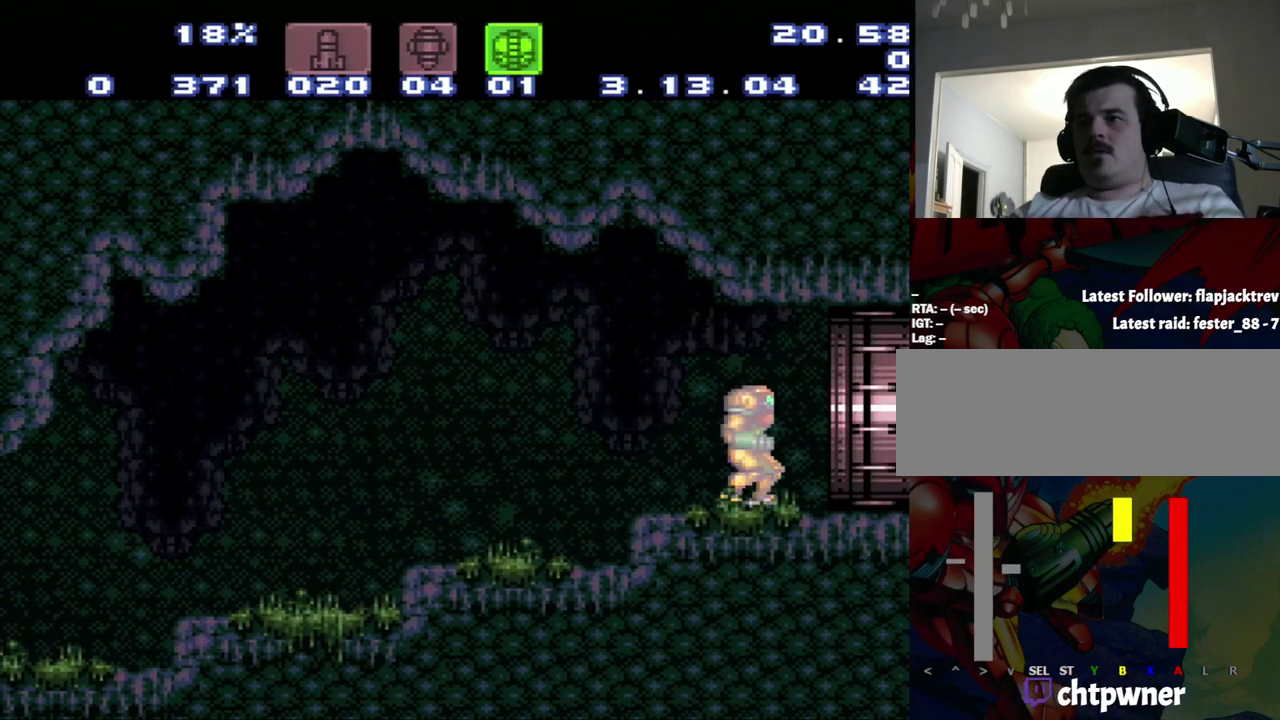
{"buttons": [], "events": [[183, "B", "down"], [183, "DPAD_RIGHT", "down"], [233, "B", "up"], [267, "DPAD_RIGHT", "up"]]}
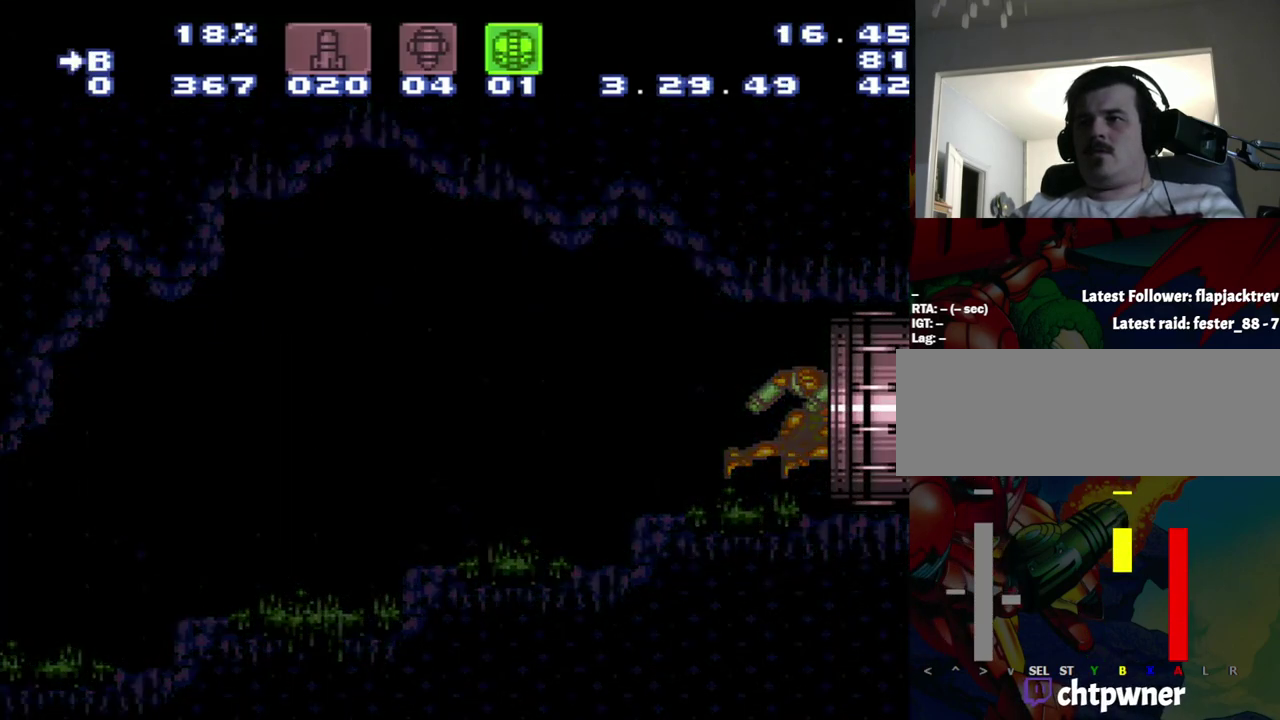
{"buttons": [], "events": []}
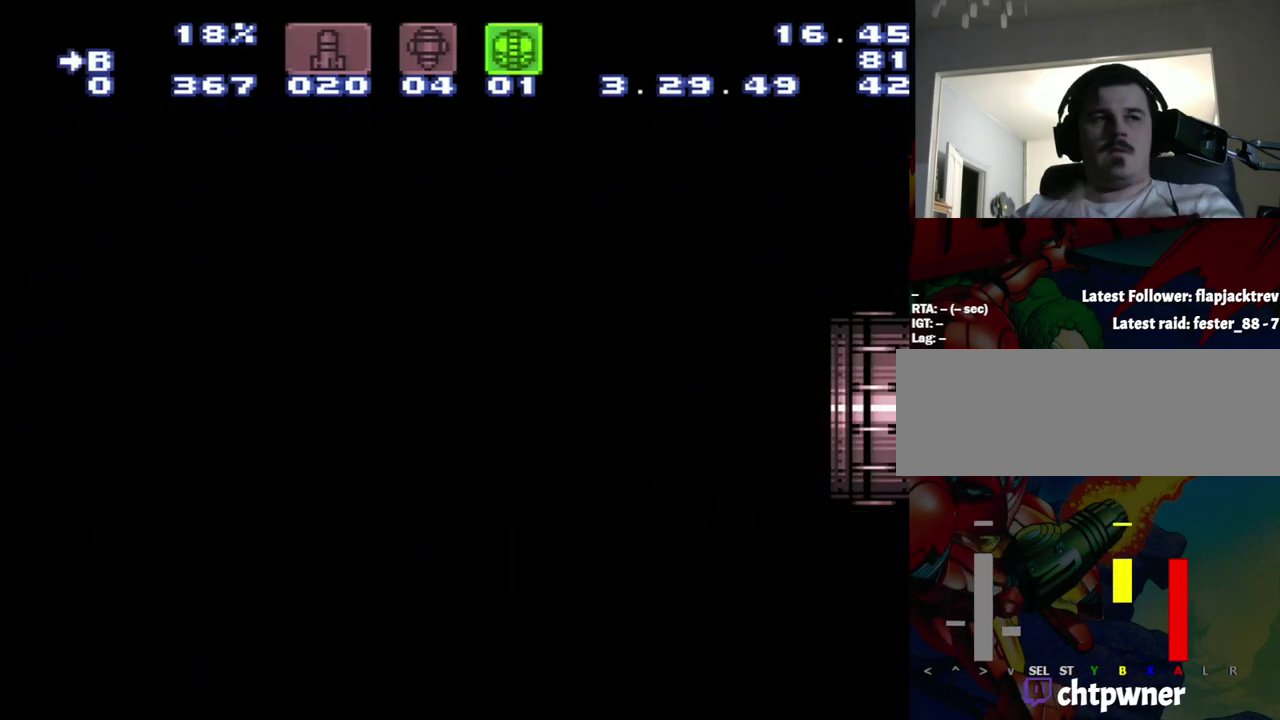
{"buttons": [], "events": []}
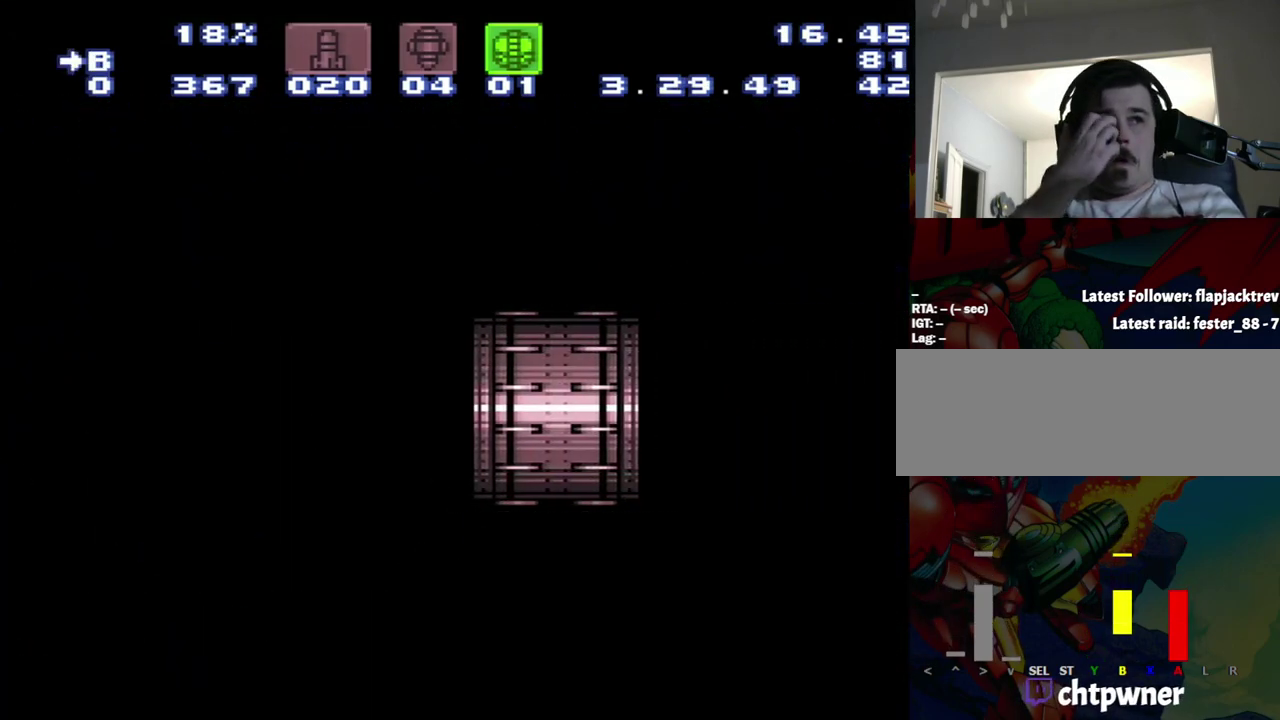
{"buttons": [], "events": []}
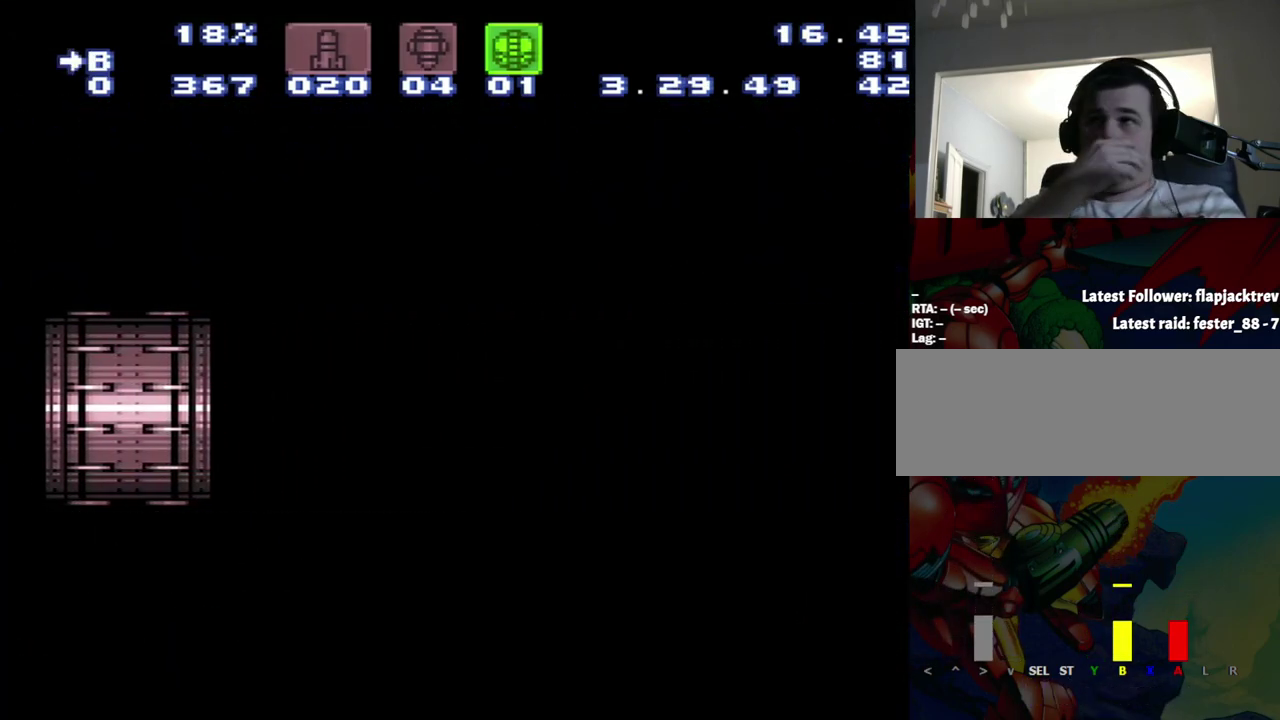
{"buttons": [], "events": []}
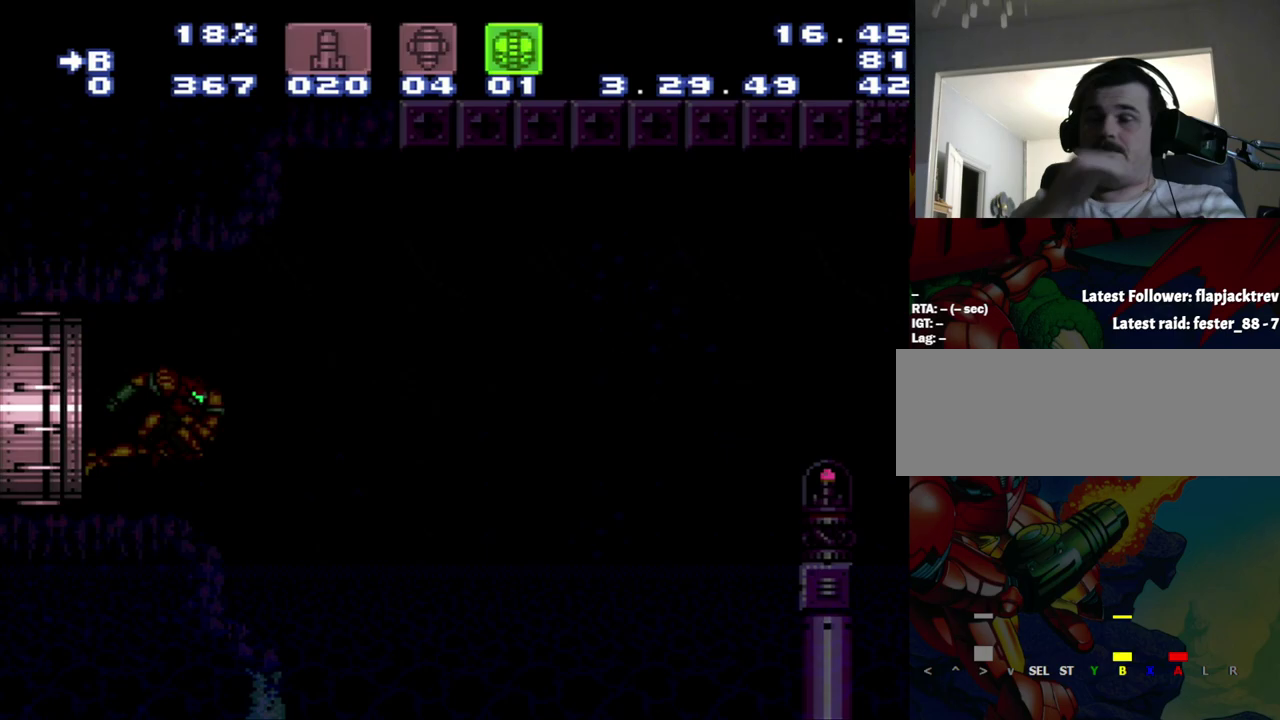
{"buttons": [], "events": []}
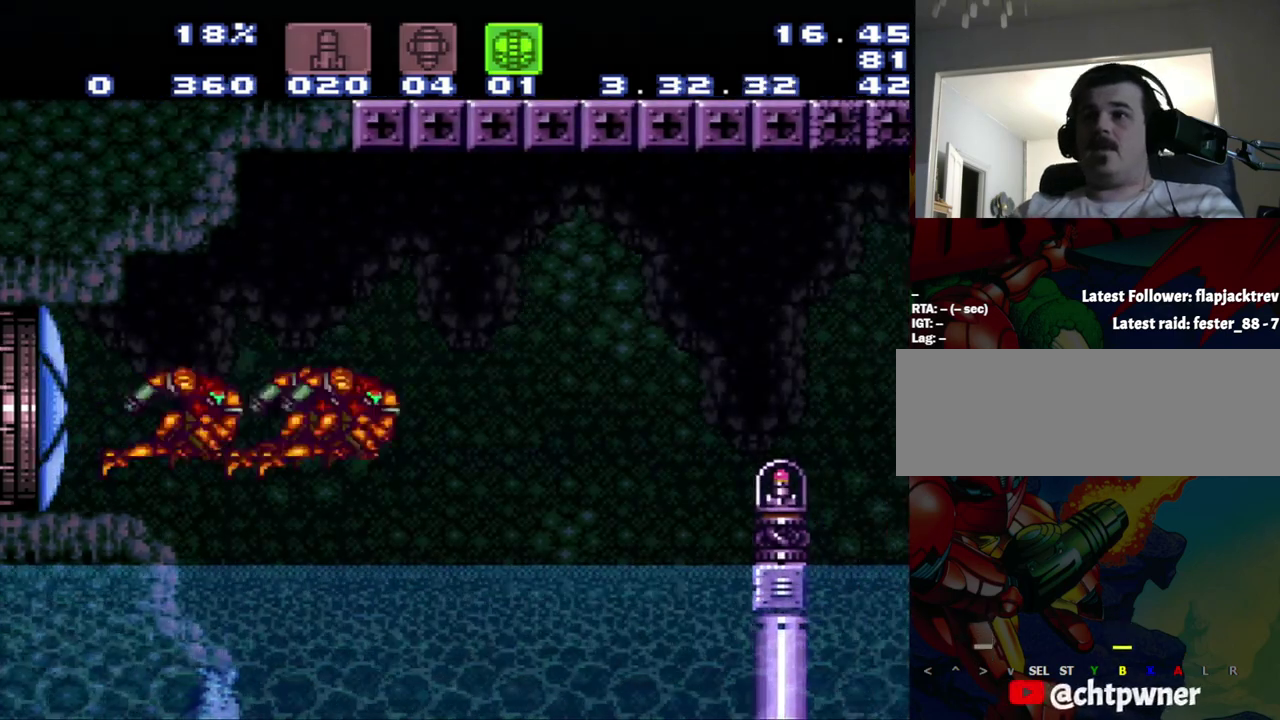
{"buttons": [], "events": []}
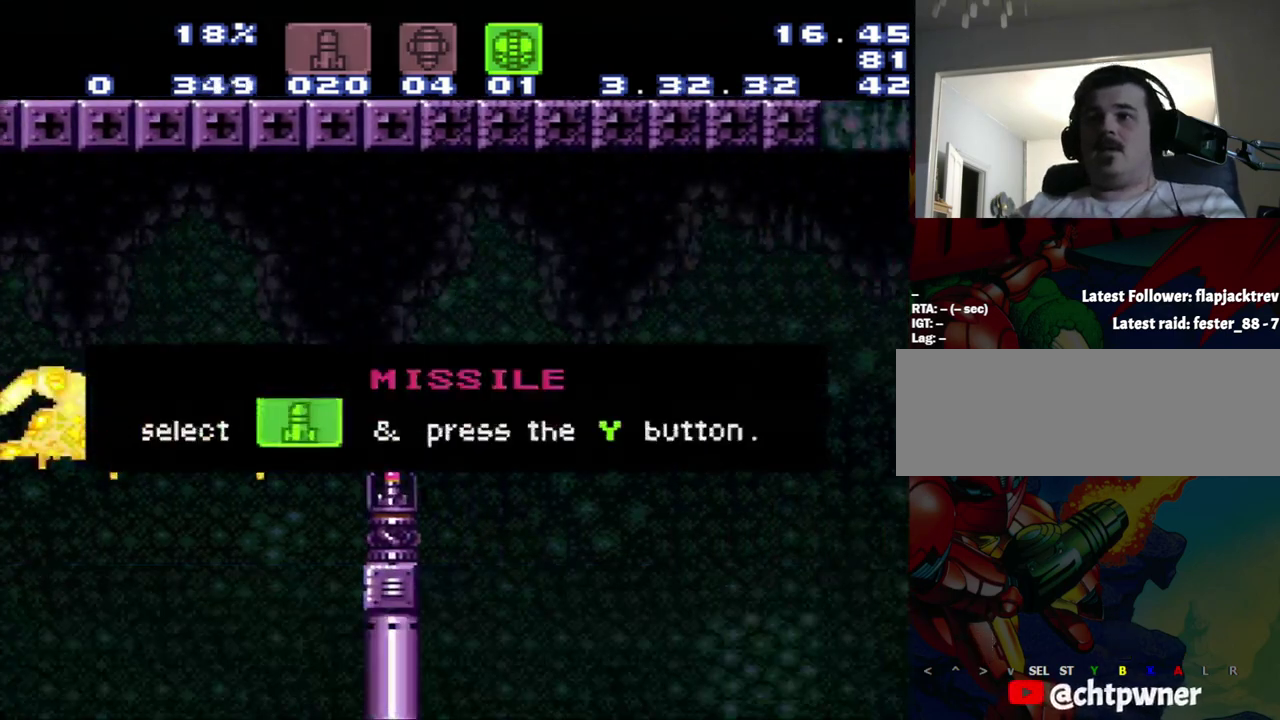
{"buttons": [], "events": []}
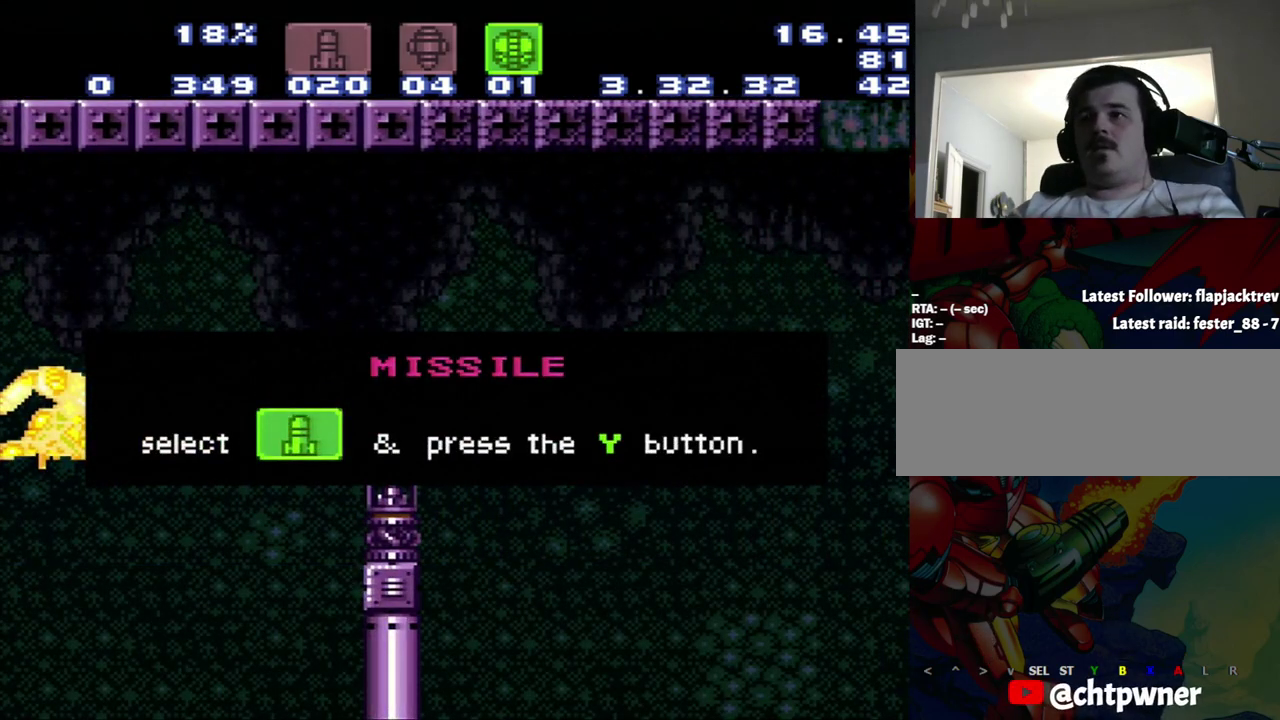
{"buttons": ["B"], "events": [[500, "B", "down"]]}
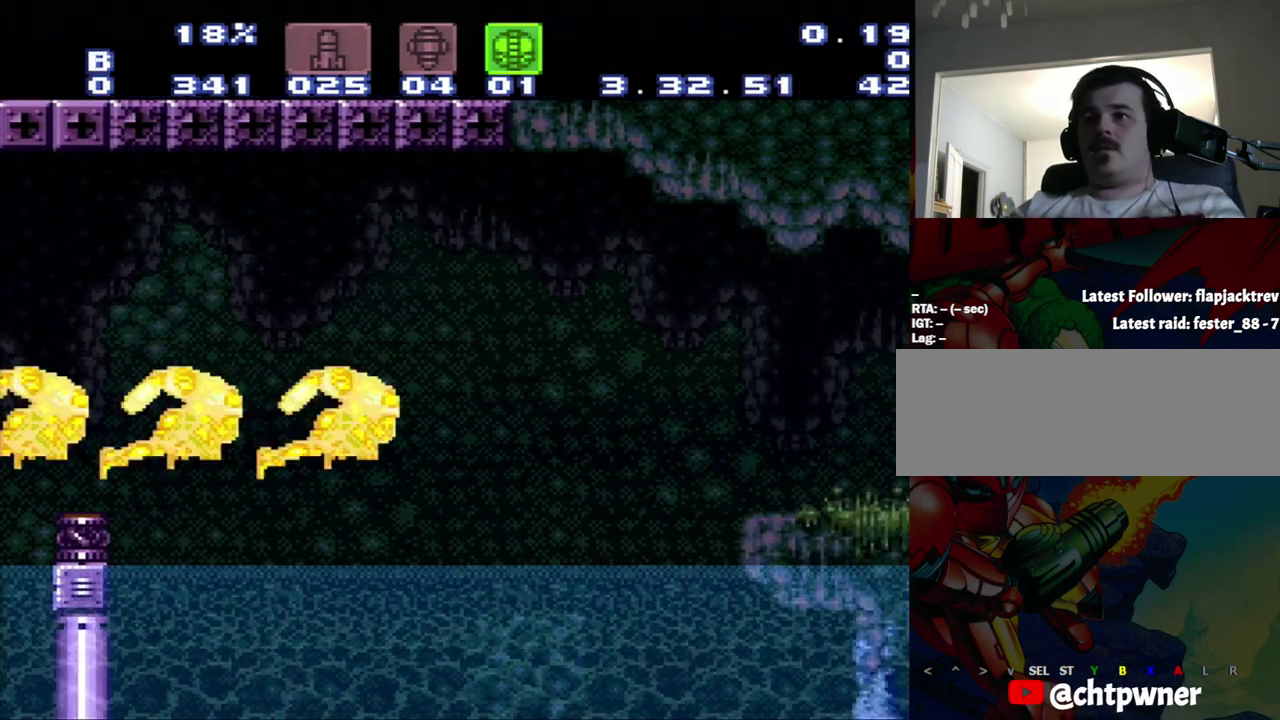
{"buttons": [], "events": [[50, "B", "up"]]}